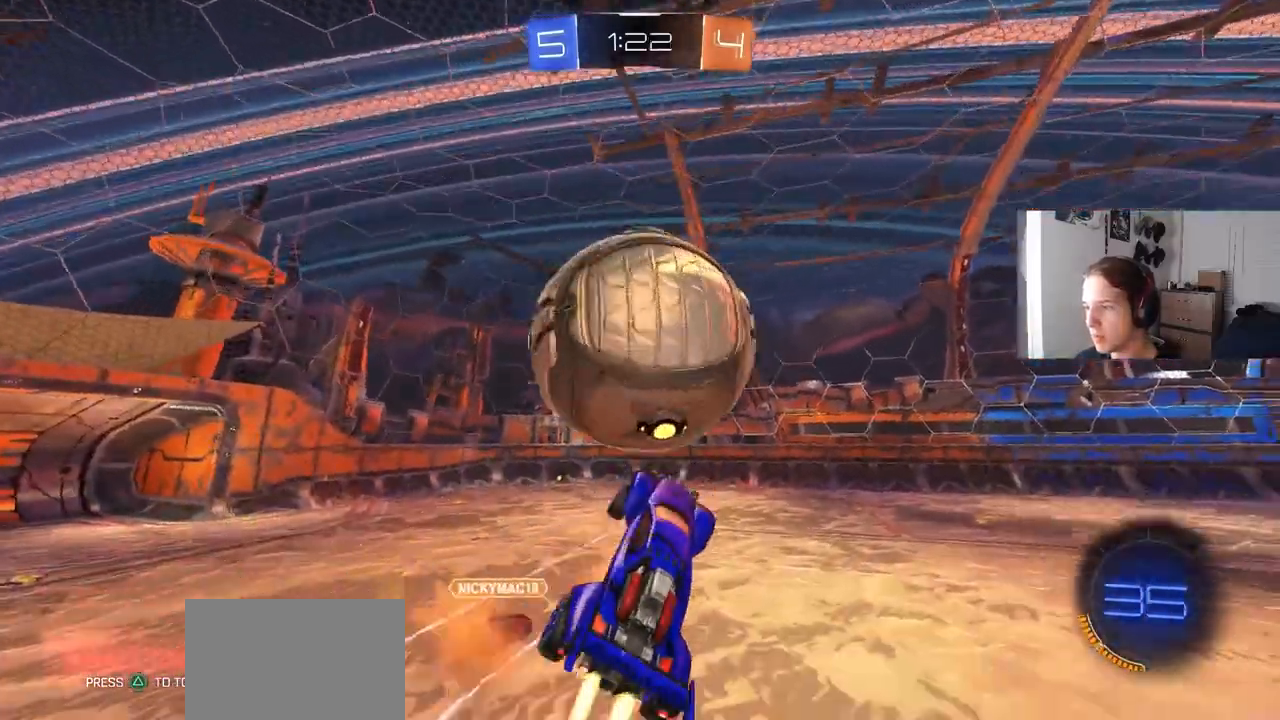
Gameplay with a controller (PlayStation layout); each line is a JSON object with the inputs held at the frame after it. "events" lists button and stick changes between this image and that frame as [ms after this image, input, new state], when the widget could be followed in between.
{"buttons": ["L1"], "left_stick": "down", "right_stick": "center", "events": [[50, "L3", "down"], [100, "left_stick", "down-right"], [167, "CROSS", "up"], [217, "CIRCLE", "up"], [250, "R2", "up"], [317, "L3", "up"], [317, "left_stick", "down"]]}
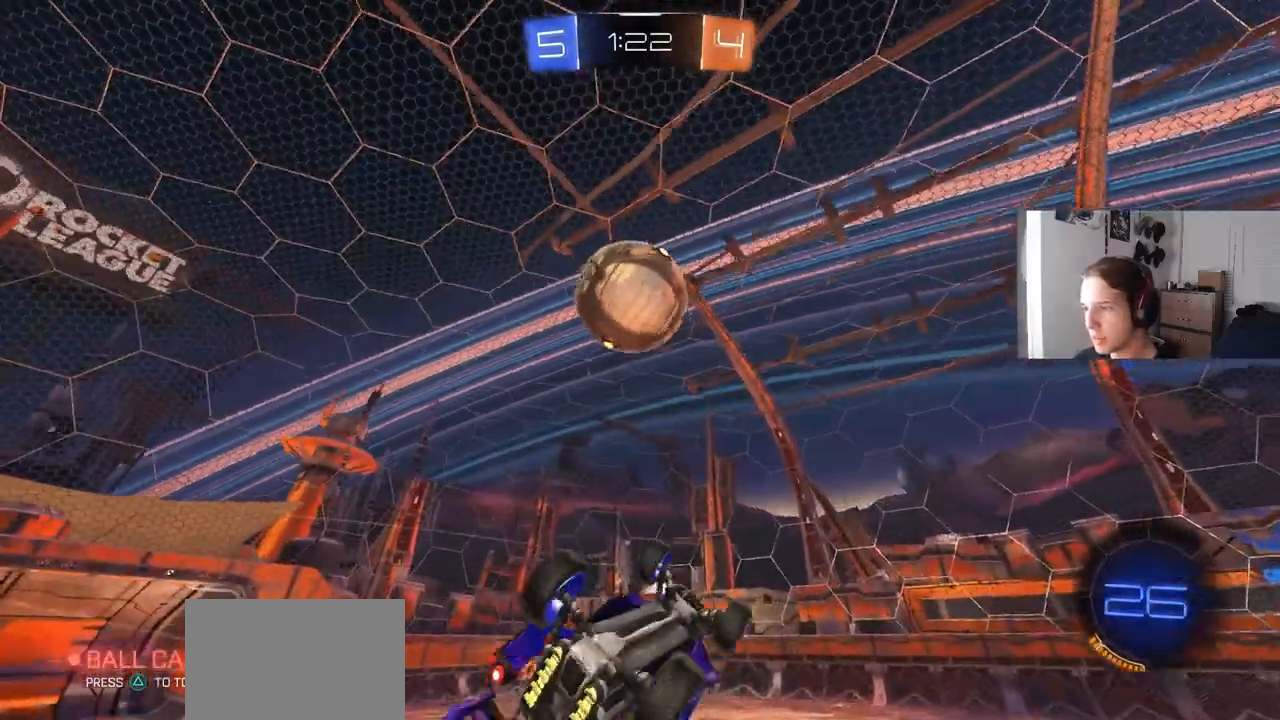
{"buttons": ["L1", "R2"], "left_stick": "down-right", "right_stick": "down", "events": [[50, "R2", "down"], [100, "TRIANGLE", "down"], [217, "TRIANGLE", "up"], [367, "left_stick", "down-right"], [367, "right_stick", "down"]]}
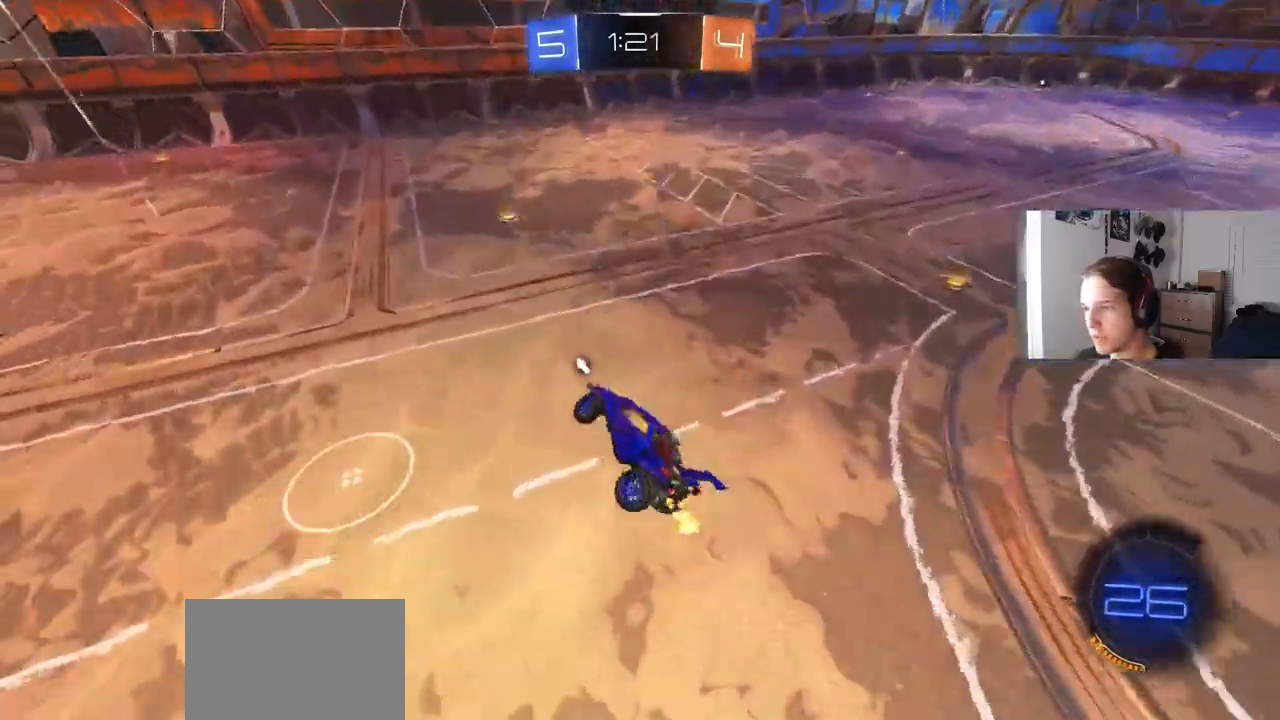
{"buttons": ["TRIANGLE", "R2"], "left_stick": "right", "right_stick": "center", "events": [[17, "L1", "up"], [50, "left_stick", "center"], [183, "left_stick", "down-right"], [217, "right_stick", "center"], [300, "left_stick", "center"], [483, "TRIANGLE", "down"], [500, "left_stick", "right"]]}
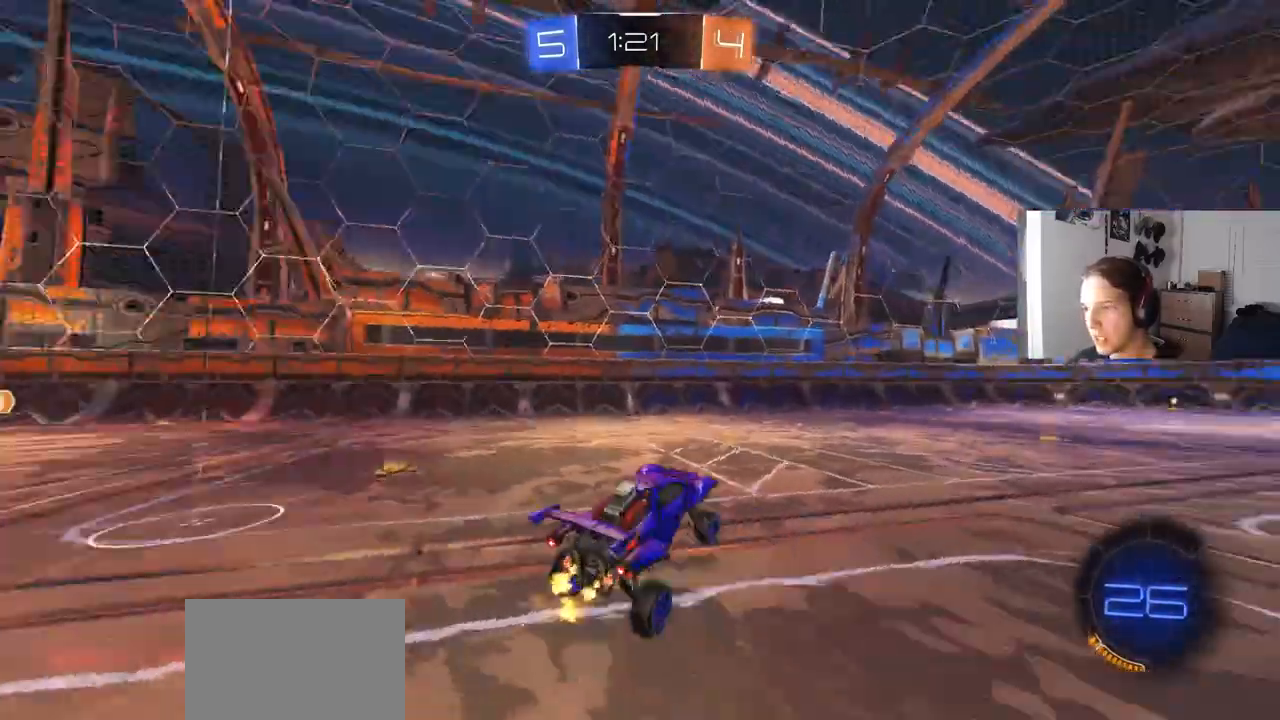
{"buttons": ["CIRCLE", "R1", "R2", "L3"], "left_stick": "down-right", "right_stick": "center", "events": [[50, "CIRCLE", "down"], [50, "TRIANGLE", "up"], [67, "left_stick", "center"], [83, "CIRCLE", "up"], [150, "left_stick", "left"], [200, "CIRCLE", "down"], [250, "CROSS", "down"], [283, "left_stick", "up-right"], [317, "CIRCLE", "up"], [317, "CROSS", "up"], [350, "CIRCLE", "down"], [367, "CROSS", "down"], [383, "R1", "down"], [417, "L3", "down"], [450, "left_stick", "down-right"], [500, "CROSS", "up"]]}
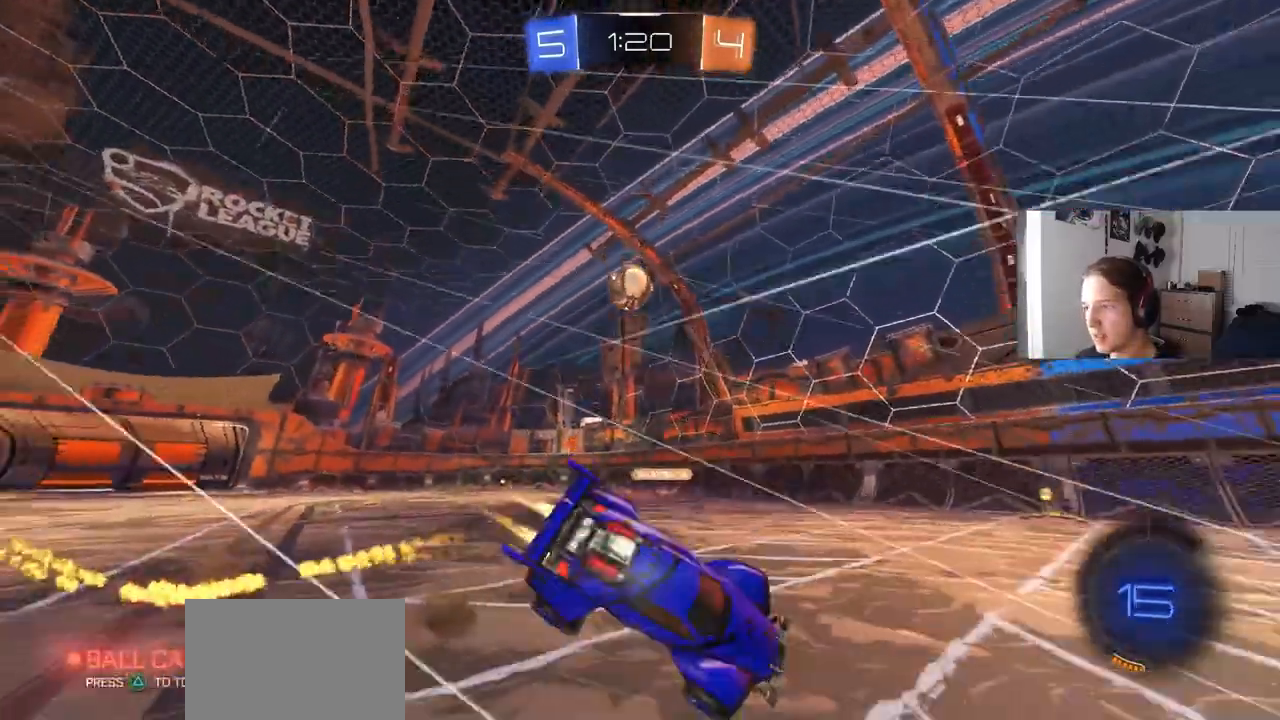
{"buttons": ["CIRCLE", "TRIANGLE", "R1", "R2"], "left_stick": "down-right", "right_stick": "center", "events": [[67, "L3", "up"], [67, "left_stick", "down-left"], [150, "left_stick", "center"], [200, "left_stick", "down-right"], [467, "TRIANGLE", "down"]]}
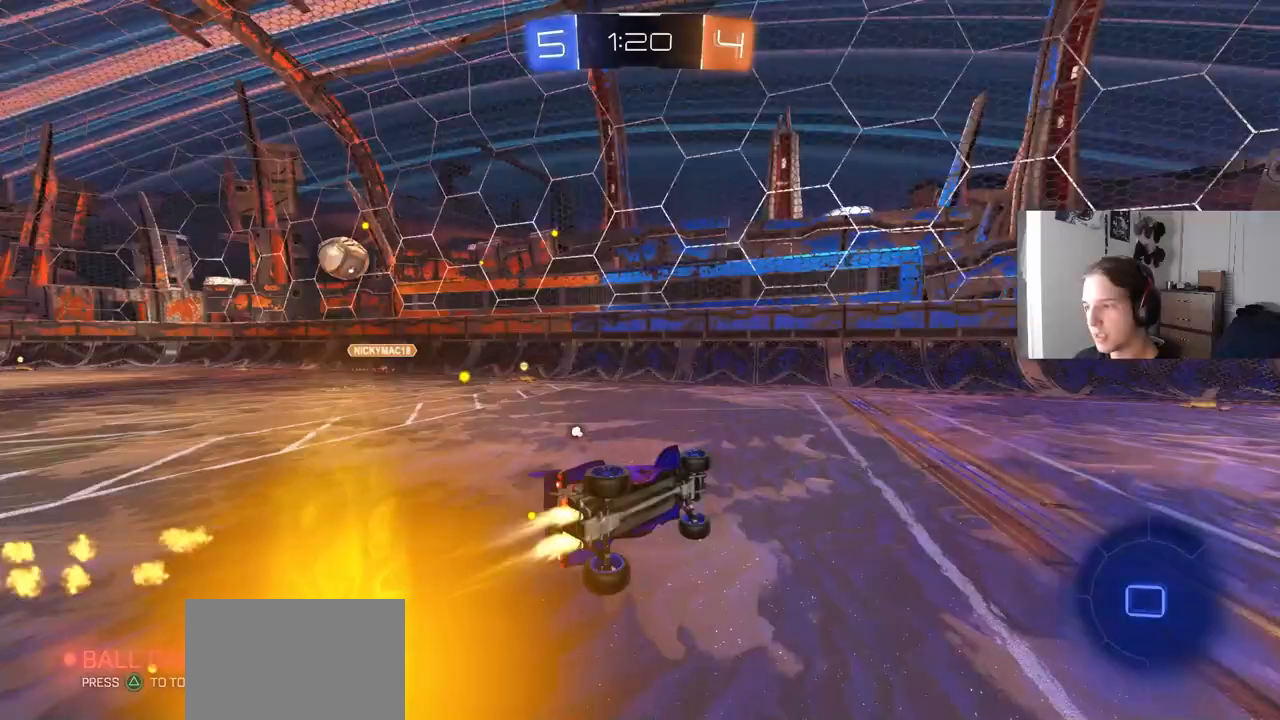
{"buttons": ["TRIANGLE", "R2"], "left_stick": "right", "right_stick": "center", "events": [[83, "TRIANGLE", "up"], [133, "R1", "up"], [217, "left_stick", "center"], [233, "CIRCLE", "up"], [450, "TRIANGLE", "down"], [467, "left_stick", "right"]]}
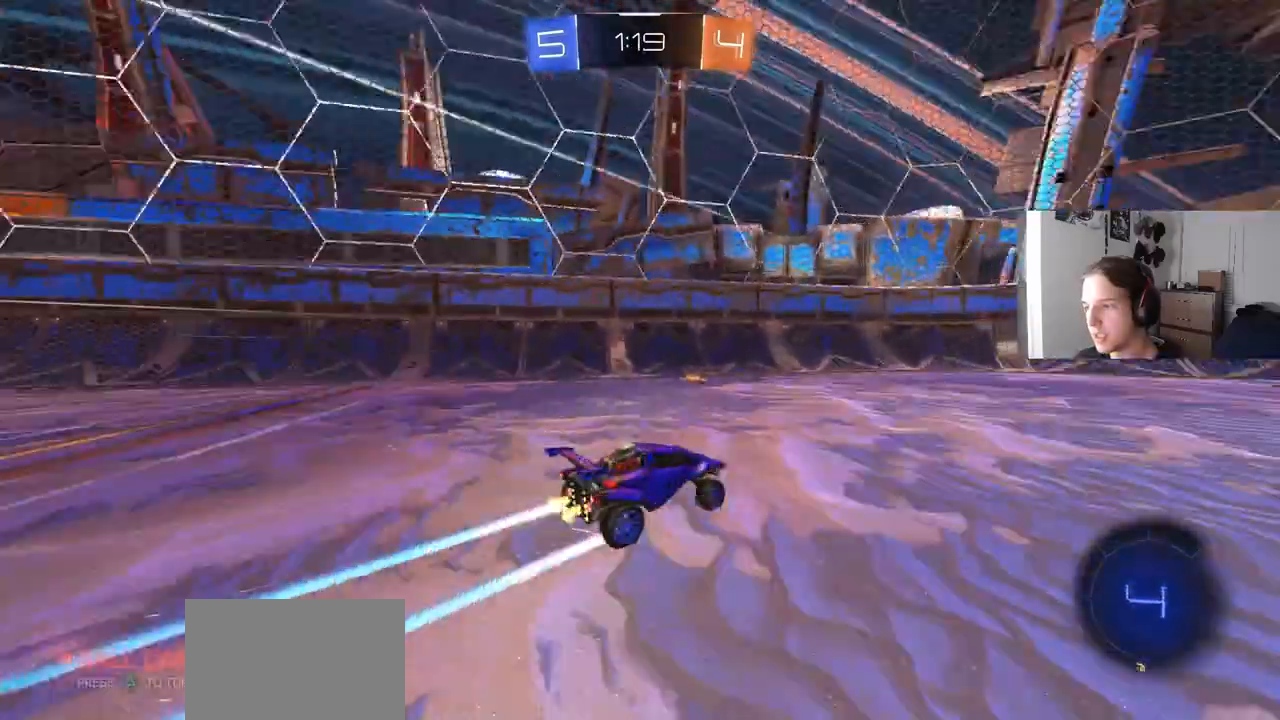
{"buttons": ["R2"], "left_stick": "center", "right_stick": "center", "events": [[33, "TRIANGLE", "up"], [67, "left_stick", "center"]]}
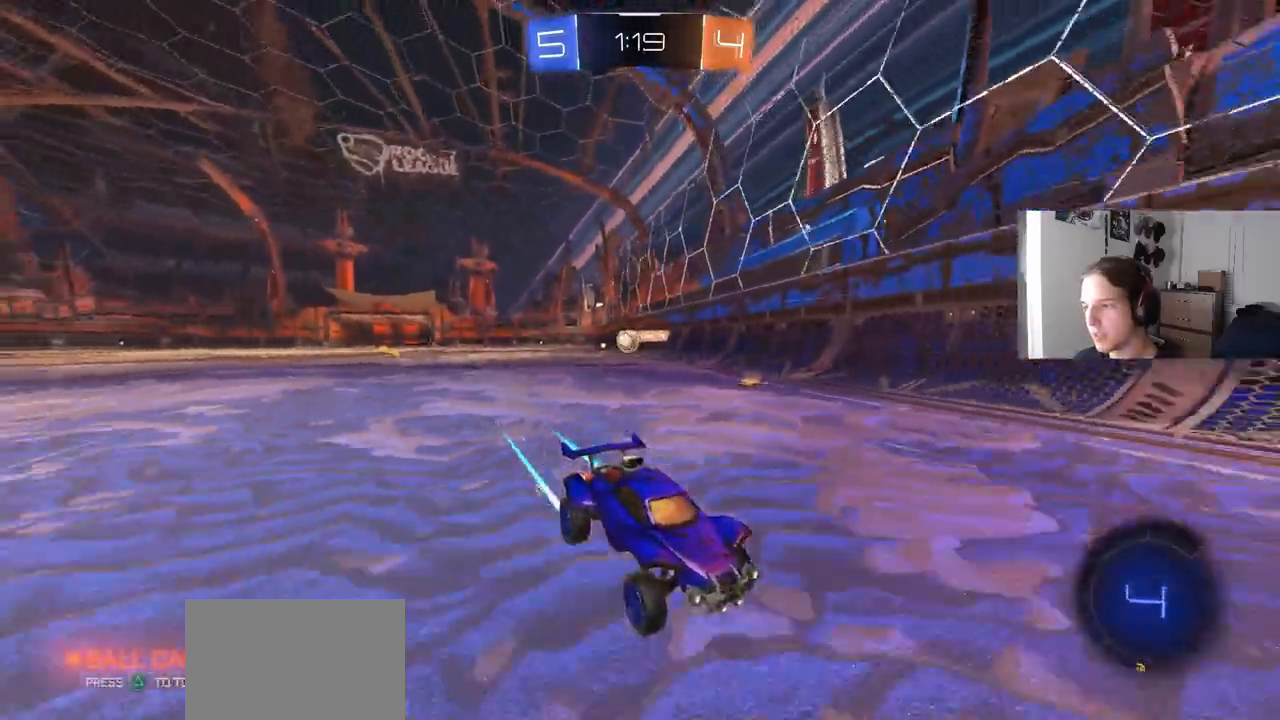
{"buttons": ["R2"], "left_stick": "down-right", "right_stick": "center", "events": [[50, "left_stick", "down-right"], [83, "L1", "down"], [300, "L1", "up"]]}
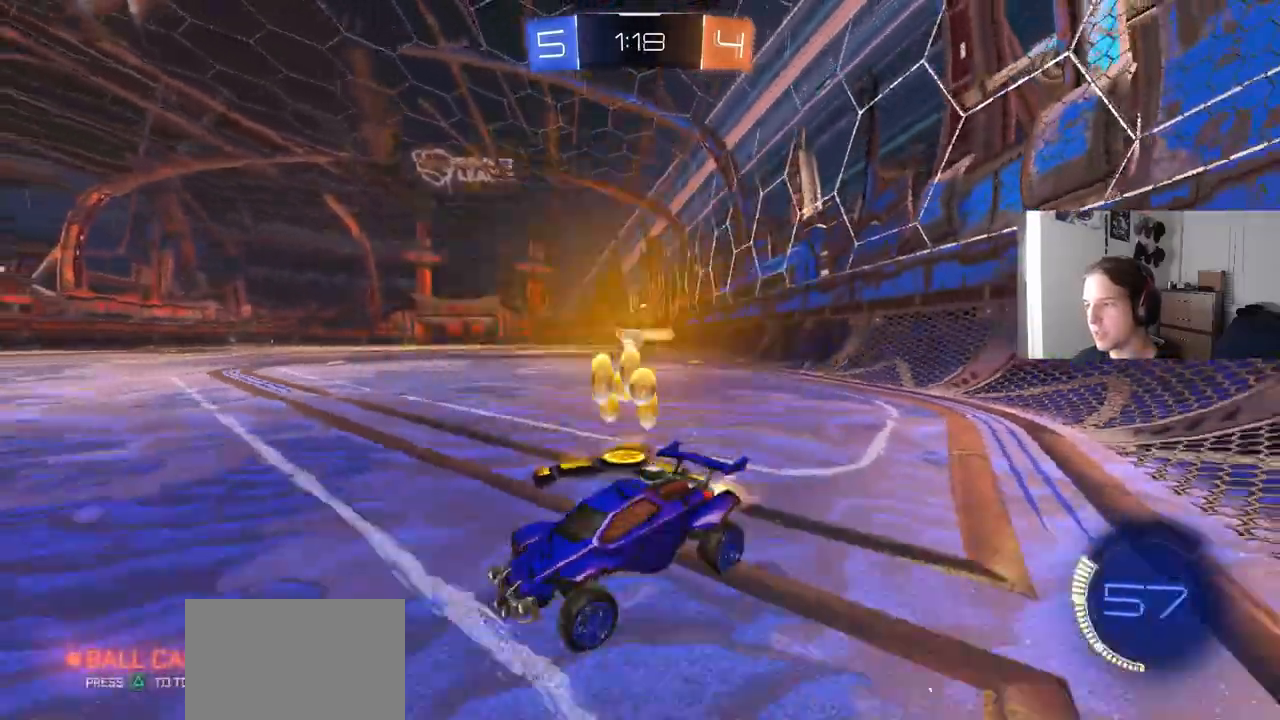
{"buttons": ["CIRCLE", "R2"], "left_stick": "down-left", "right_stick": "center", "events": [[17, "CIRCLE", "down"], [367, "left_stick", "down-left"]]}
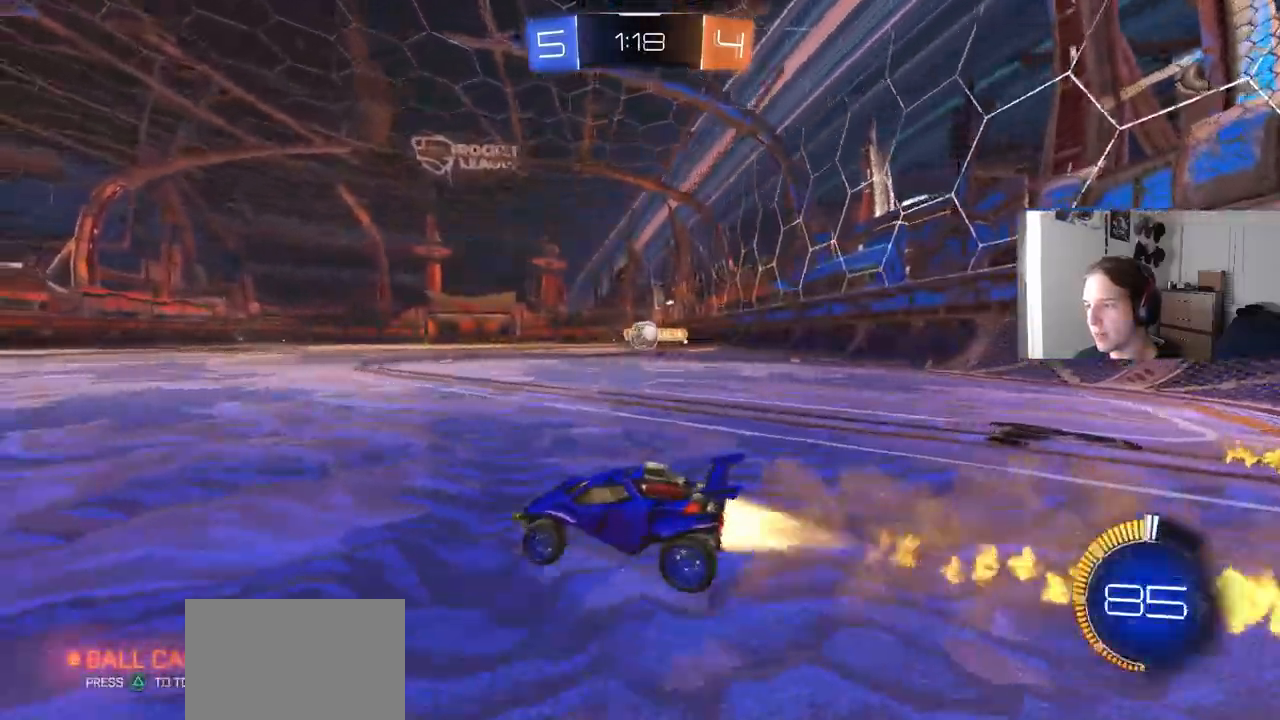
{"buttons": ["CROSS", "R2"], "left_stick": "down", "right_stick": "center", "events": [[100, "CIRCLE", "up"], [317, "left_stick", "down"], [350, "CROSS", "down"], [350, "R2", "up"], [467, "R2", "down"]]}
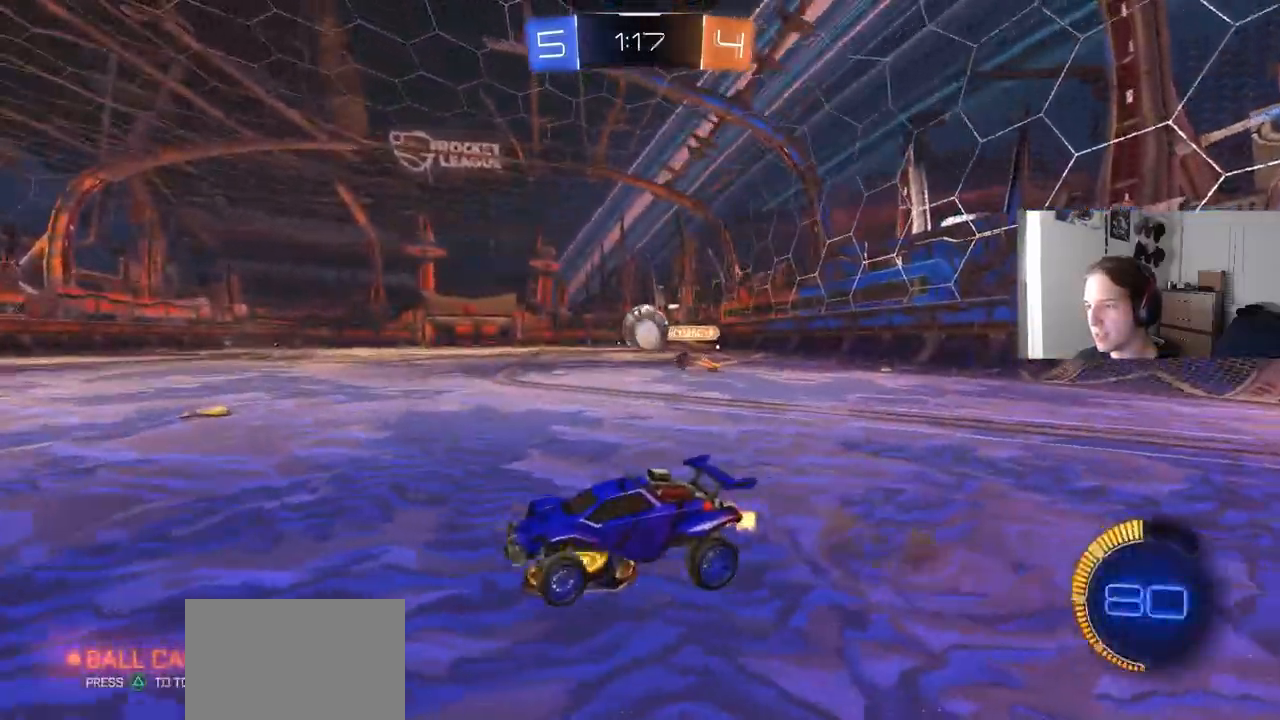
{"buttons": ["R2"], "left_stick": "up", "right_stick": "center", "events": [[100, "left_stick", "right"], [117, "CROSS", "up"], [117, "L1", "down"], [150, "left_stick", "up-right"], [300, "CIRCLE", "down"], [350, "L1", "up"], [367, "left_stick", "up-left"], [467, "CIRCLE", "up"], [467, "left_stick", "up"]]}
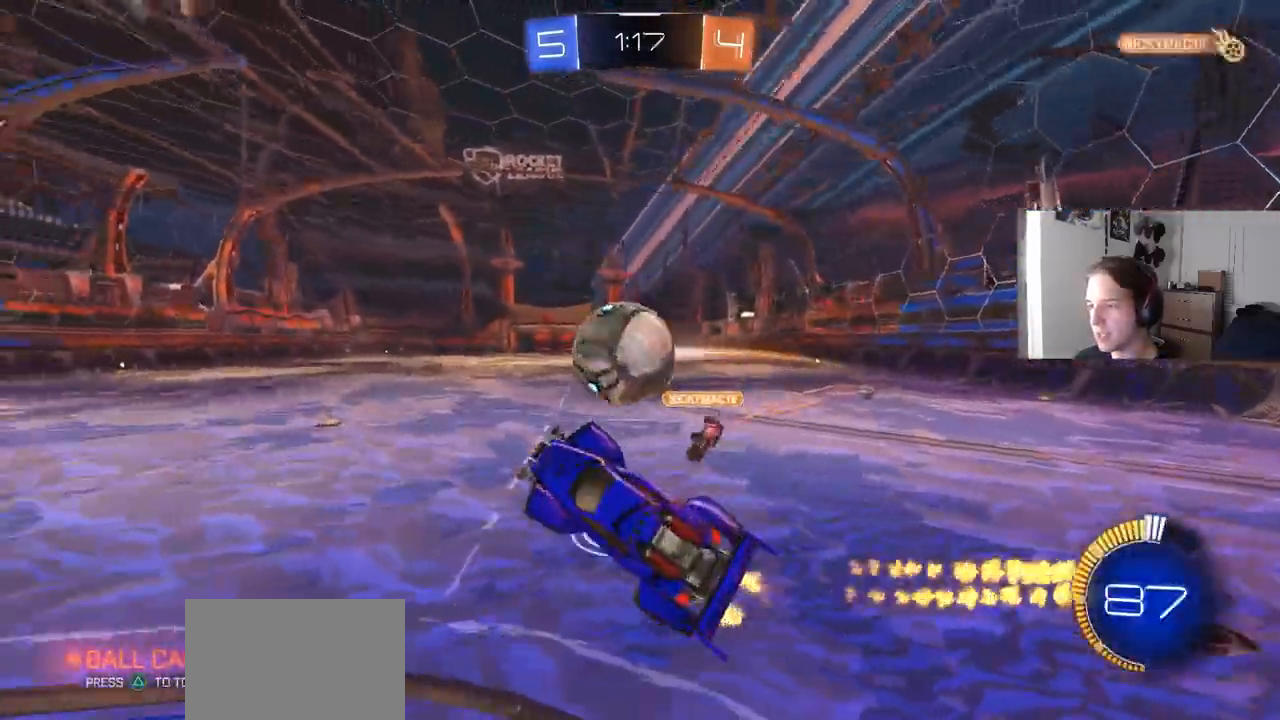
{"buttons": ["CIRCLE", "L1", "R2"], "left_stick": "down", "right_stick": "center", "events": [[17, "R2", "up"], [150, "R2", "down"], [167, "L1", "down"], [183, "CIRCLE", "down"], [200, "CROSS", "down"], [267, "L3", "down"], [333, "left_stick", "down-right"], [417, "CROSS", "up"], [467, "L3", "up"], [467, "left_stick", "down"]]}
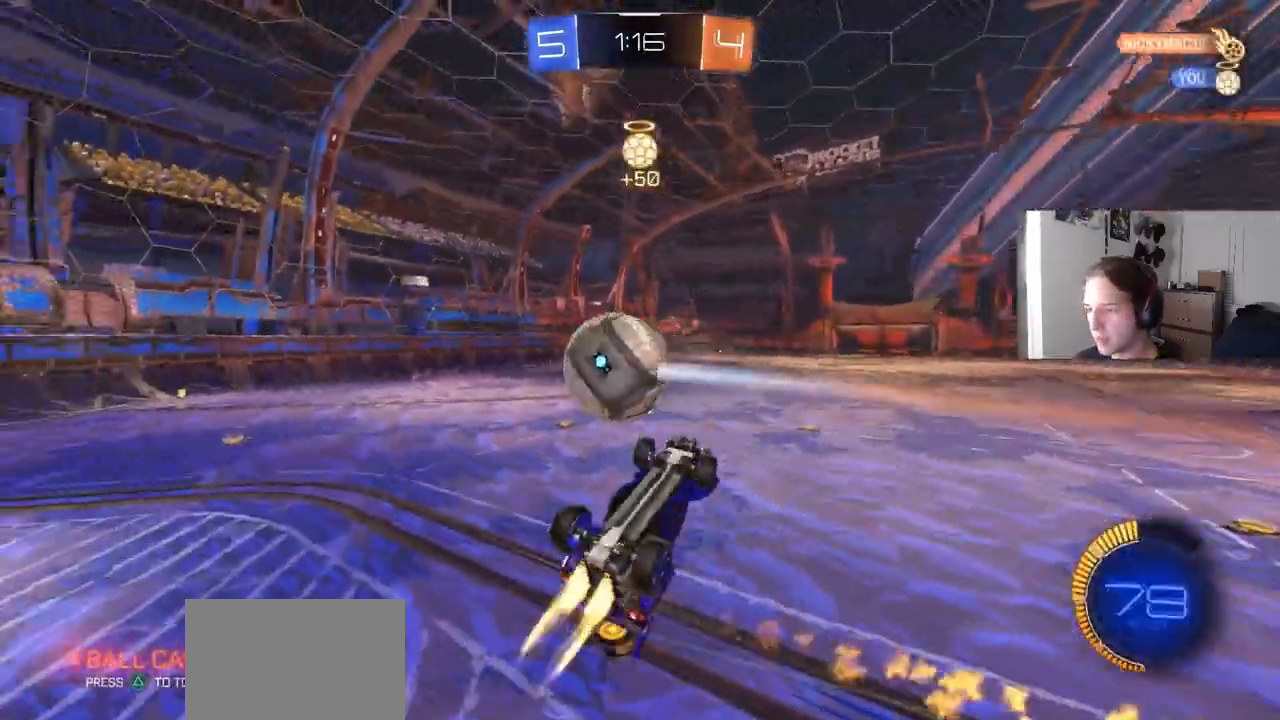
{"buttons": ["CIRCLE", "R2"], "left_stick": "down-left", "right_stick": "center", "events": [[167, "left_stick", "down-left"], [333, "CIRCLE", "up"], [350, "L1", "up"], [467, "CIRCLE", "down"]]}
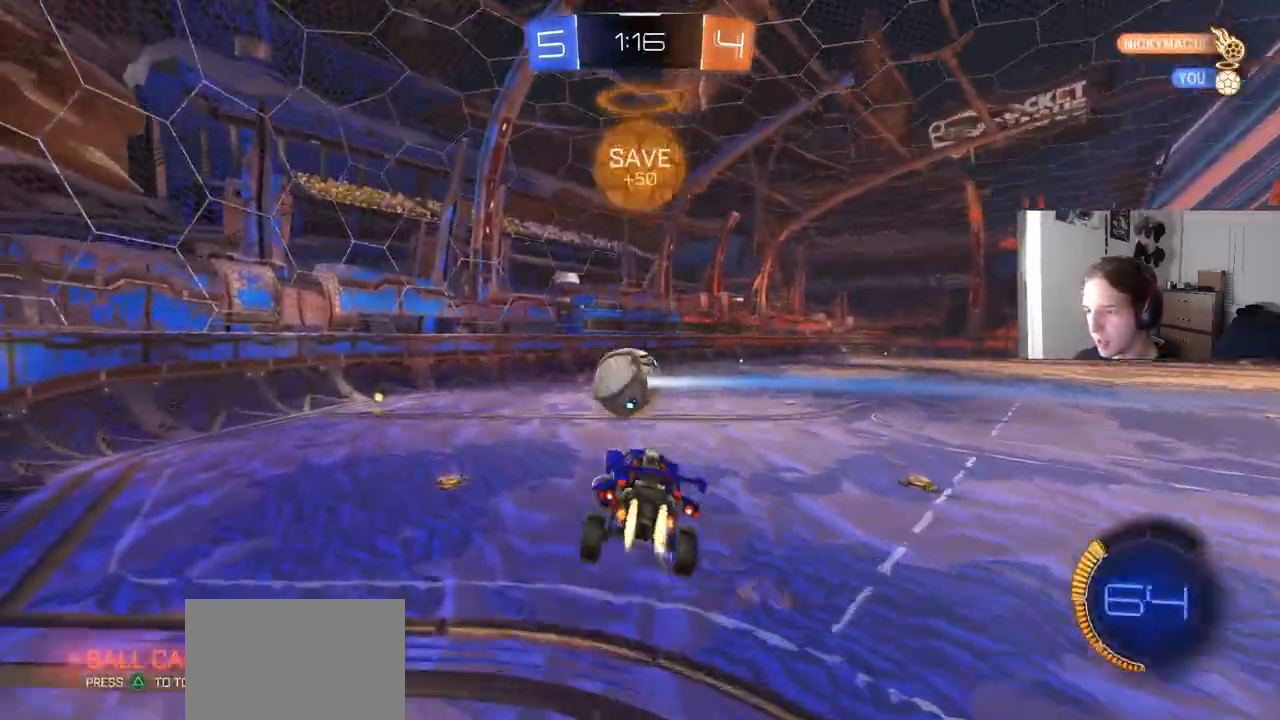
{"buttons": ["CIRCLE", "R2"], "left_stick": "center", "right_stick": "center", "events": [[67, "left_stick", "center"], [217, "left_stick", "down-right"], [383, "left_stick", "center"]]}
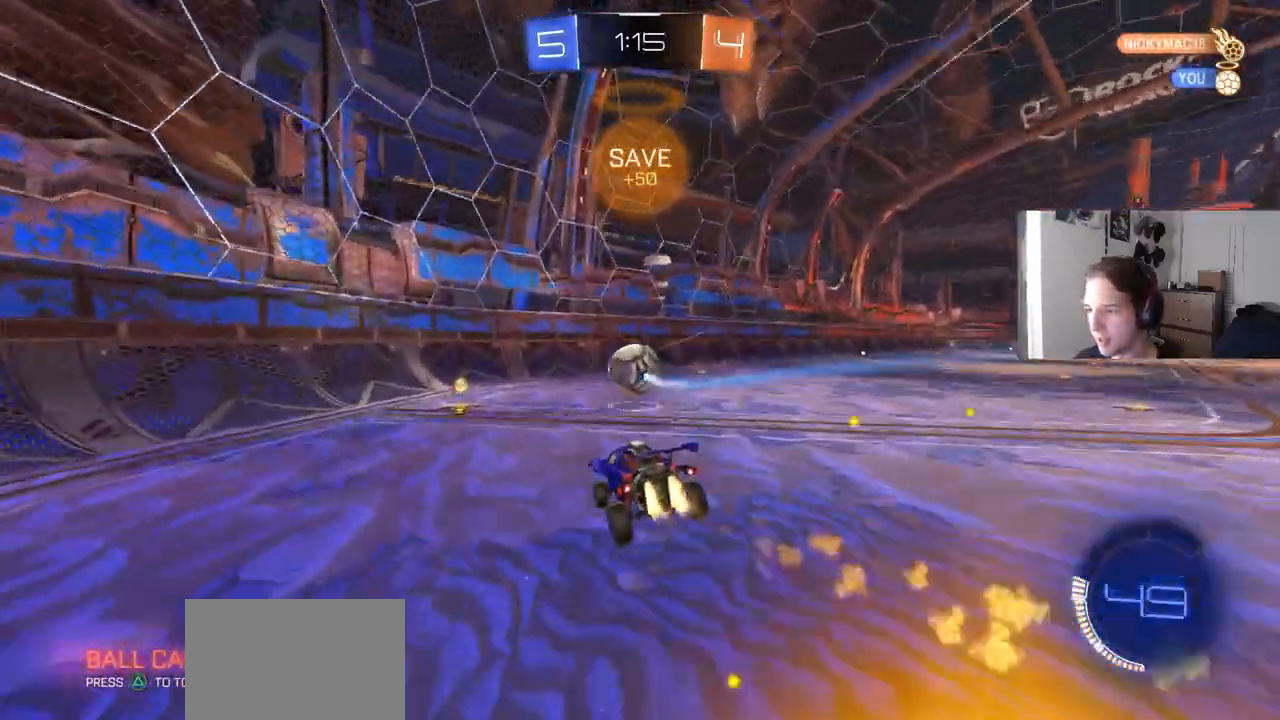
{"buttons": ["R2"], "left_stick": "left", "right_stick": "center", "events": [[83, "left_stick", "left"], [467, "CIRCLE", "up"]]}
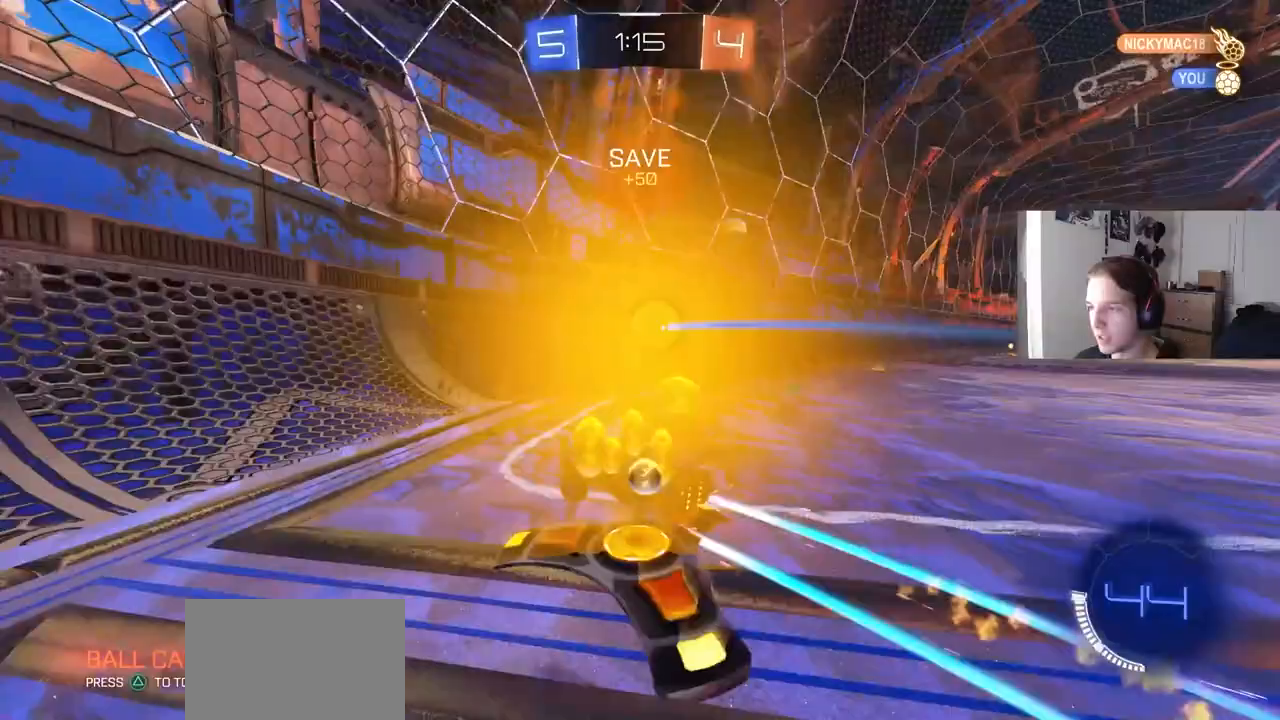
{"buttons": ["L1", "R2"], "left_stick": "left", "right_stick": "center", "events": [[250, "left_stick", "center"], [300, "left_stick", "left"], [383, "L1", "down"]]}
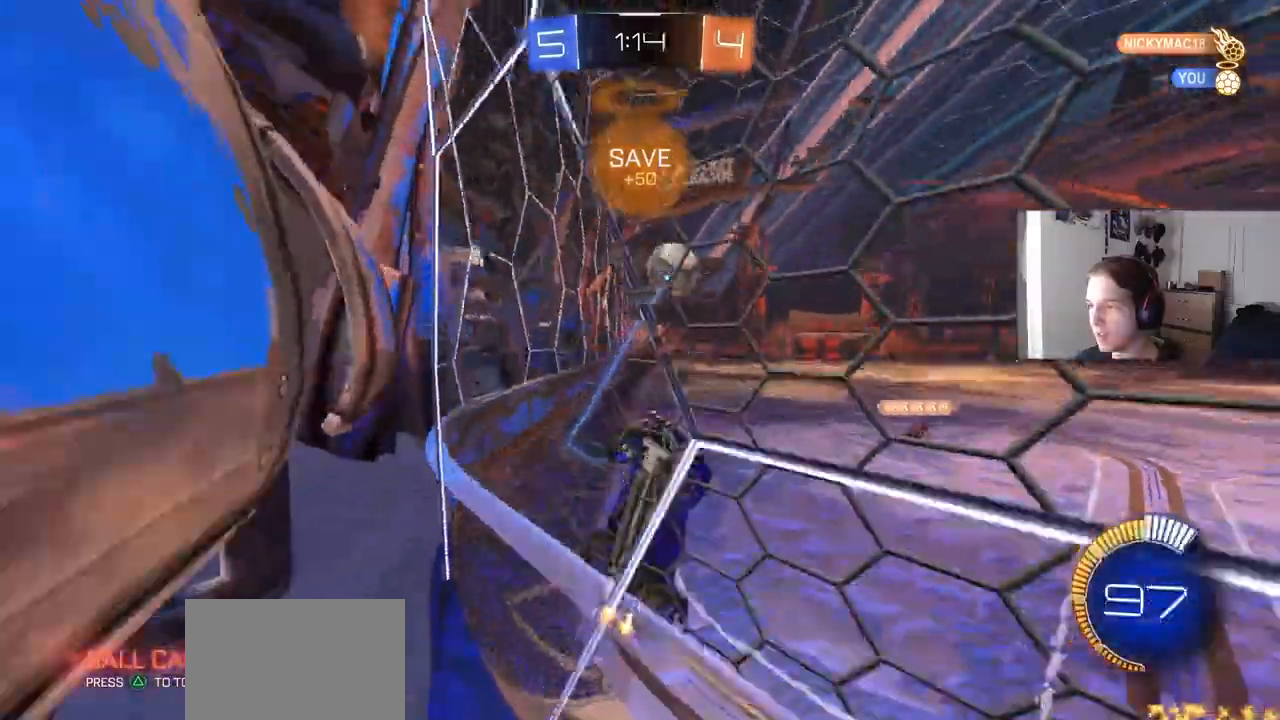
{"buttons": ["R2"], "left_stick": "left", "right_stick": "center", "events": [[17, "L1", "up"], [350, "L1", "down"], [450, "L1", "up"]]}
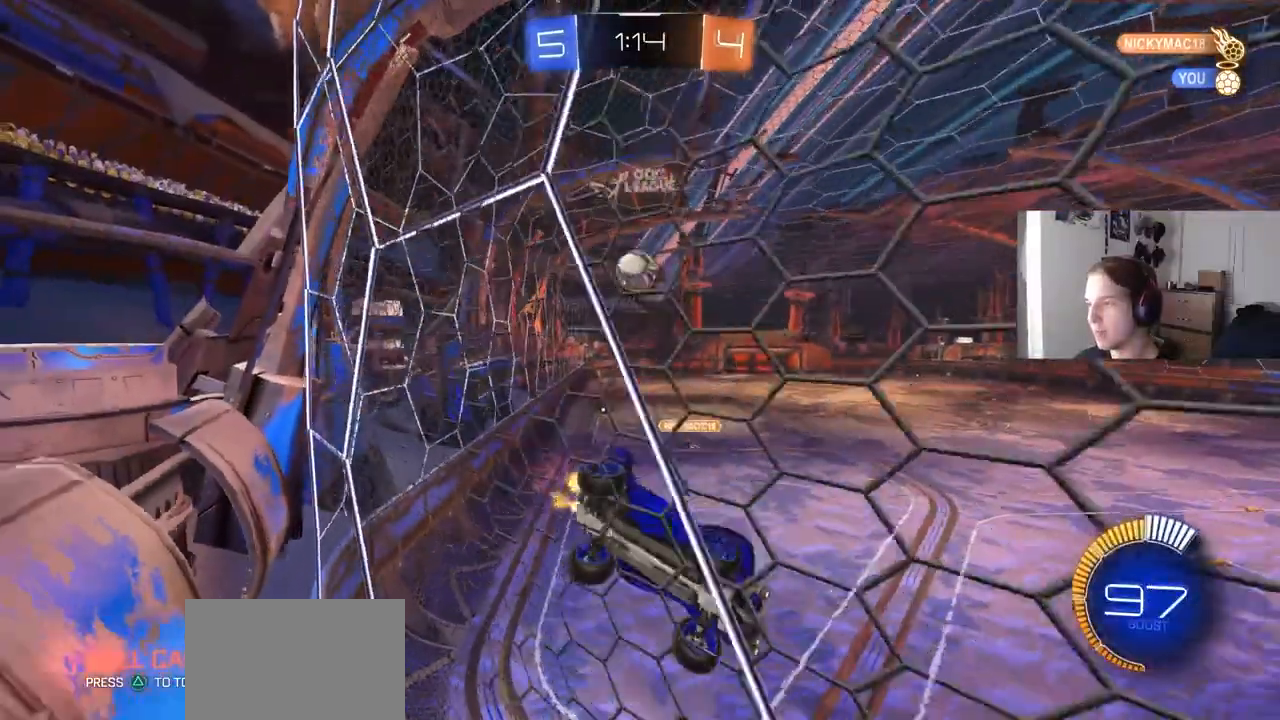
{"buttons": ["R2"], "left_stick": "left", "right_stick": "center", "events": []}
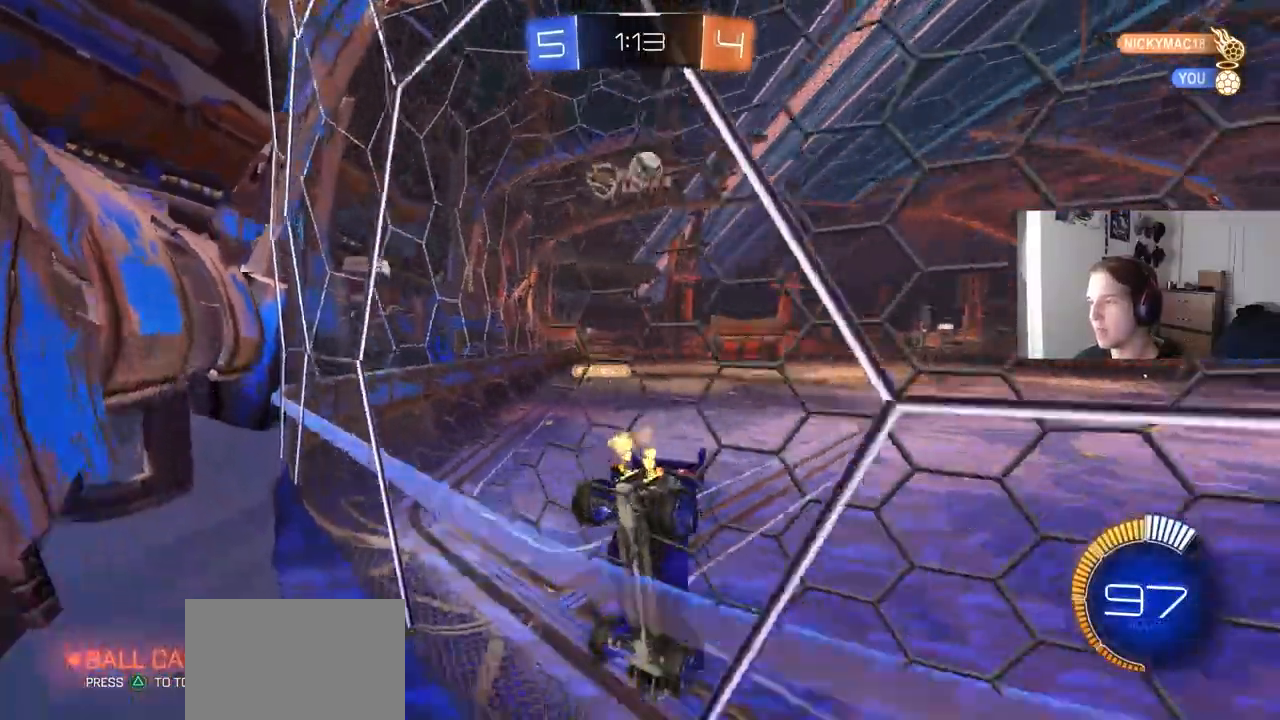
{"buttons": ["CIRCLE", "R2"], "left_stick": "center", "right_stick": "center", "events": [[50, "left_stick", "center"], [200, "CIRCLE", "down"], [350, "left_stick", "left"], [500, "left_stick", "center"]]}
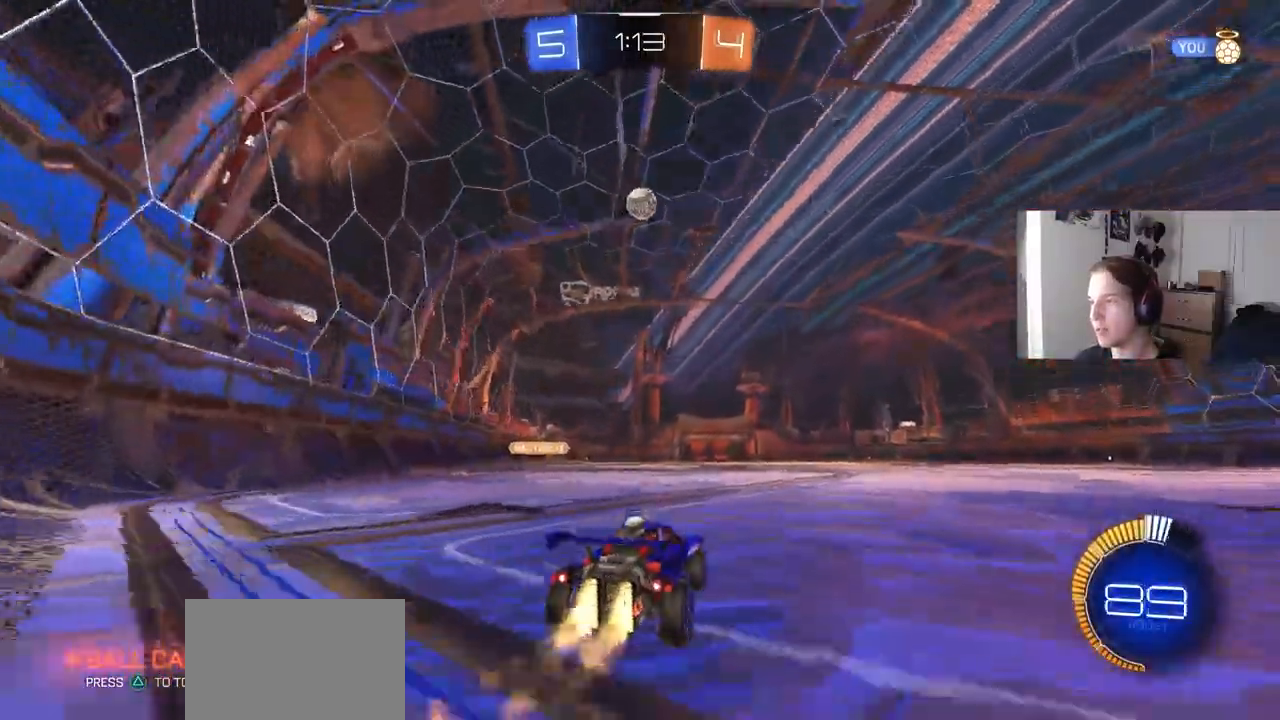
{"buttons": ["CIRCLE", "R1", "R2"], "left_stick": "down", "right_stick": "center", "events": [[17, "CIRCLE", "up"], [100, "CROSS", "down"], [117, "left_stick", "down"], [300, "CROSS", "up"], [300, "left_stick", "center"], [333, "CIRCLE", "down"], [333, "CROSS", "down"], [367, "left_stick", "down"], [383, "R1", "down"], [450, "CROSS", "up"]]}
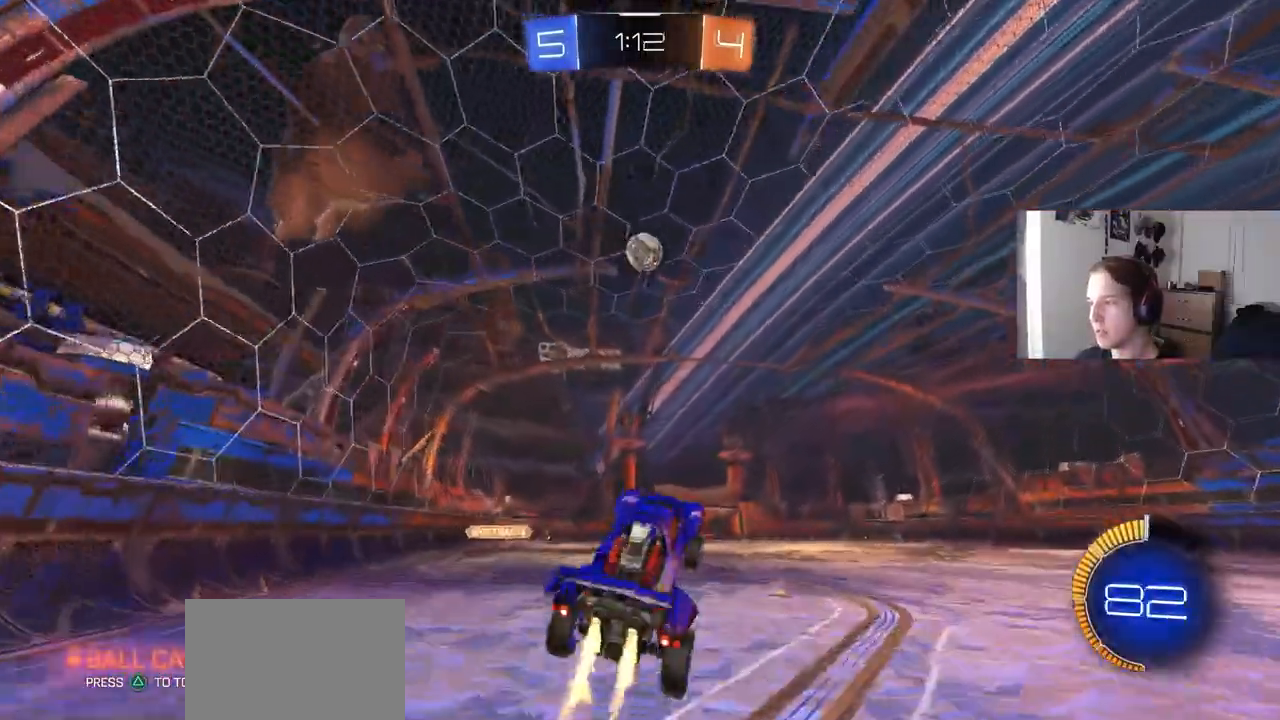
{"buttons": ["CIRCLE", "R1", "R2"], "left_stick": "right", "right_stick": "center", "events": [[83, "left_stick", "up"], [267, "left_stick", "center"], [467, "left_stick", "right"]]}
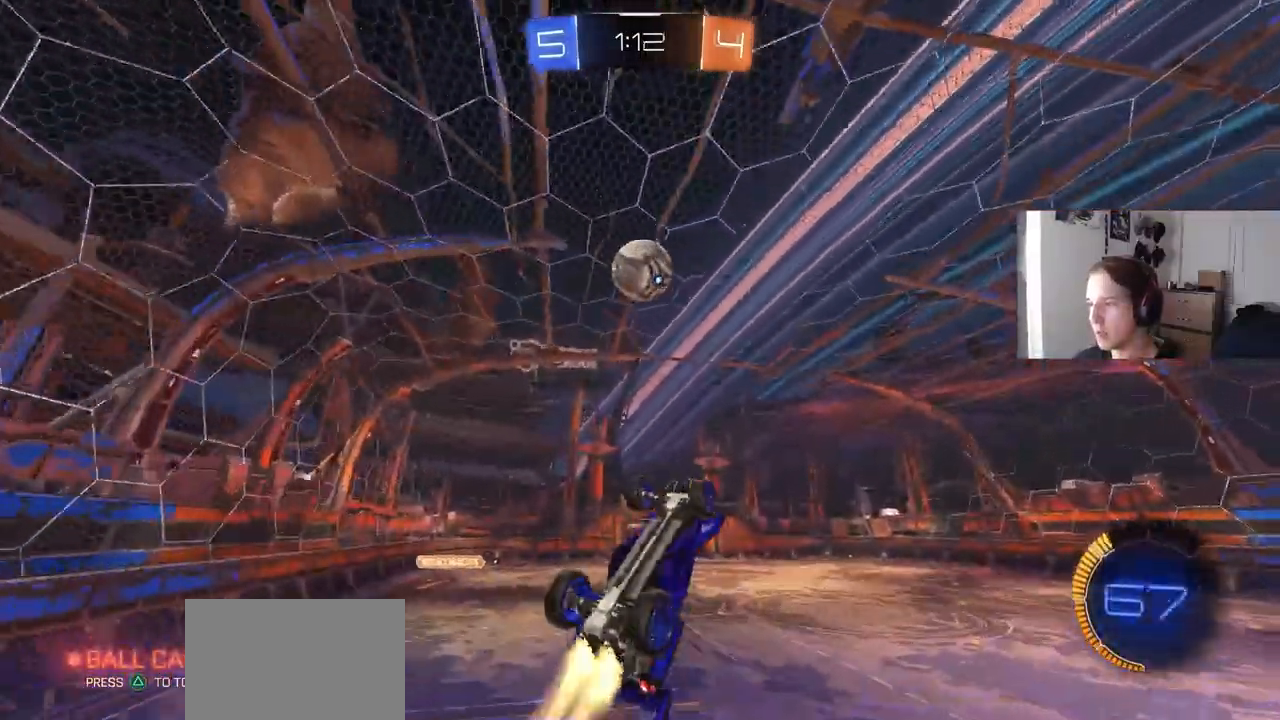
{"buttons": ["R1"], "left_stick": "left", "right_stick": "center", "events": [[33, "CIRCLE", "up"], [67, "left_stick", "down-right"], [100, "R2", "up"], [183, "CIRCLE", "down"], [200, "left_stick", "up-right"], [300, "left_stick", "up-left"], [350, "left_stick", "left"], [483, "CIRCLE", "up"]]}
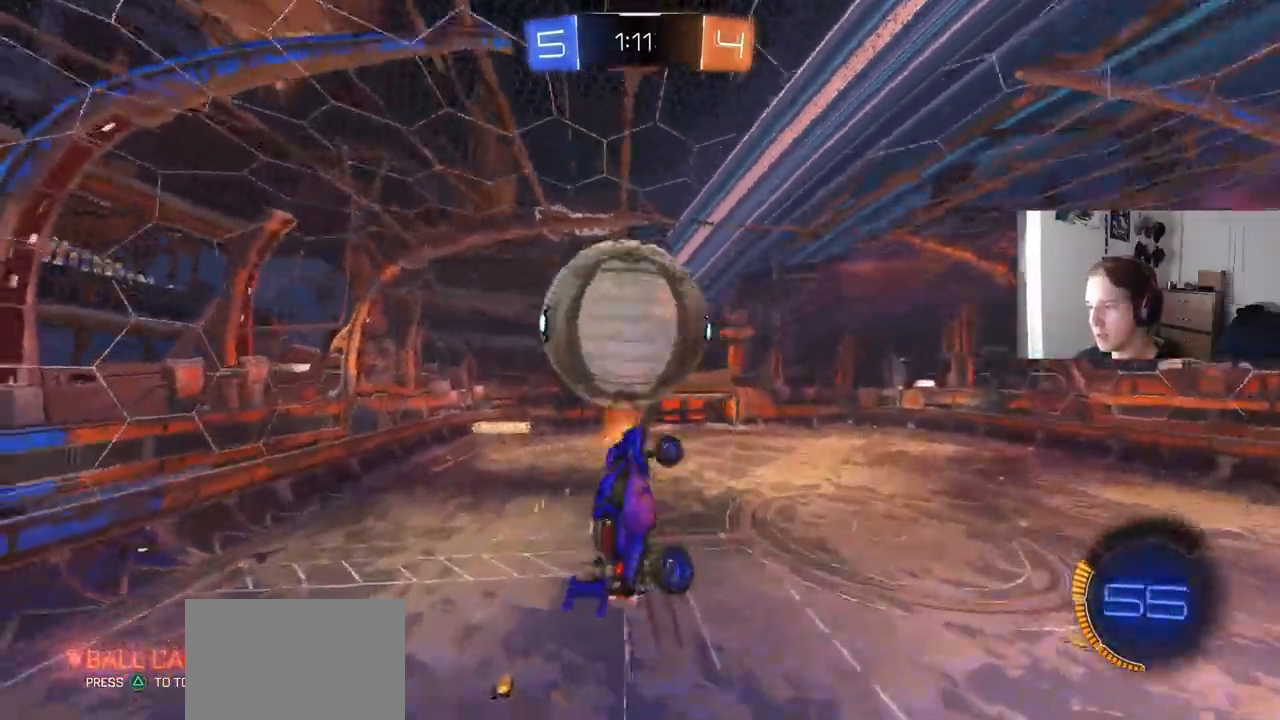
{"buttons": [], "left_stick": "down-left", "right_stick": "center", "events": [[167, "R1", "up"], [183, "left_stick", "down-left"]]}
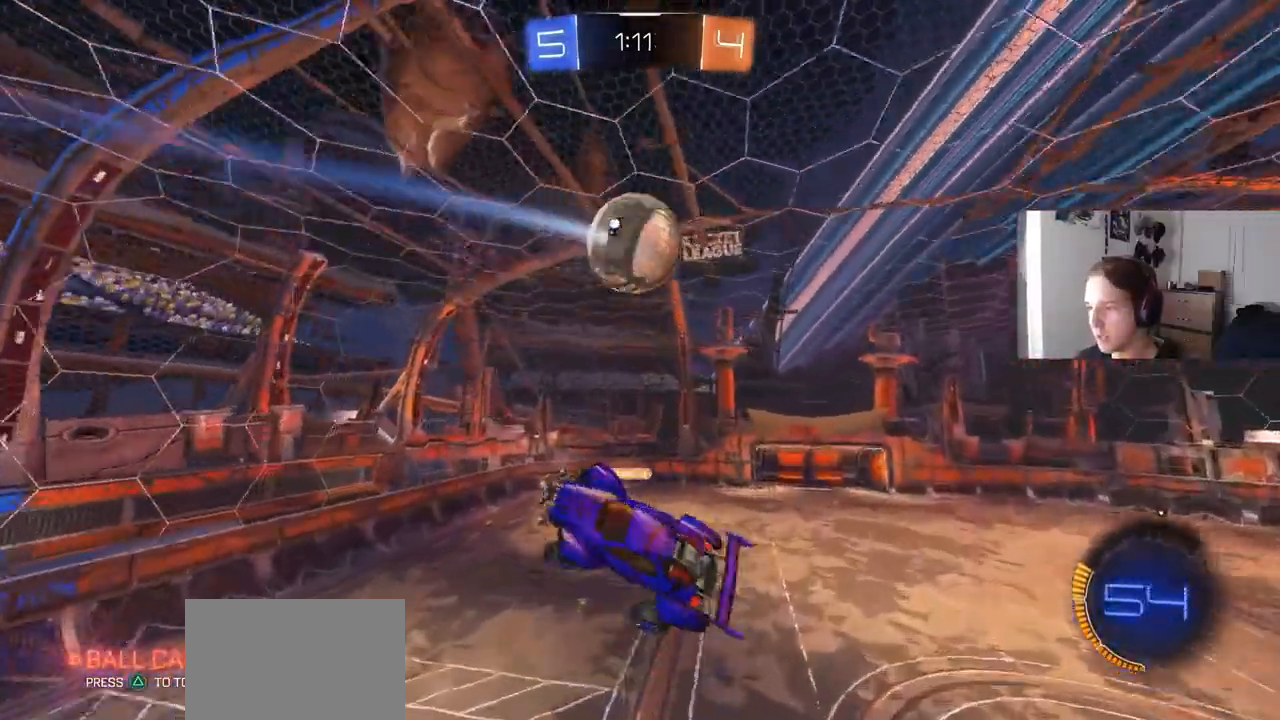
{"buttons": ["CIRCLE", "R2"], "left_stick": "center", "right_stick": "center", "events": [[83, "L1", "down"], [250, "CIRCLE", "down"], [267, "R2", "down"], [317, "L1", "up"], [333, "left_stick", "center"]]}
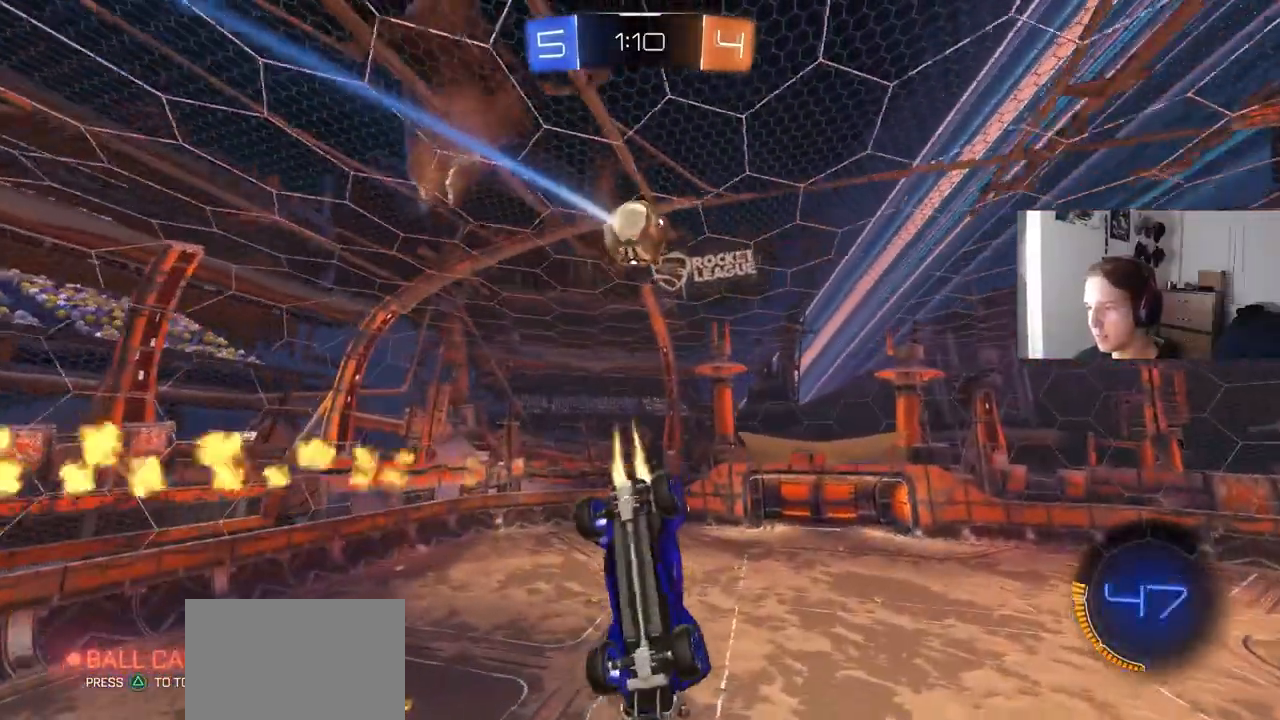
{"buttons": ["R2"], "left_stick": "down-right", "right_stick": "center", "events": [[50, "CIRCLE", "up"], [350, "left_stick", "down-right"]]}
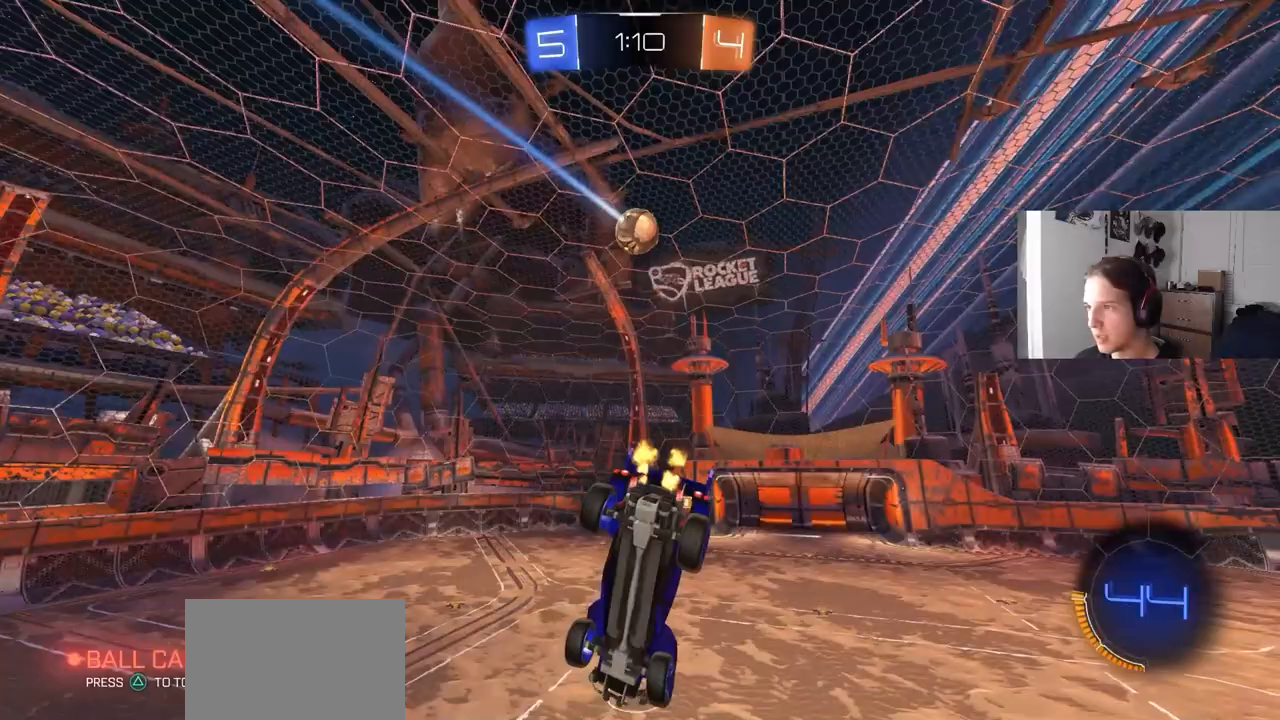
{"buttons": ["R1"], "left_stick": "left", "right_stick": "center", "events": [[100, "R2", "up"], [150, "left_stick", "right"], [167, "L1", "down"], [217, "L1", "up"], [250, "left_stick", "center"], [350, "left_stick", "right"], [450, "R1", "down"], [500, "left_stick", "left"]]}
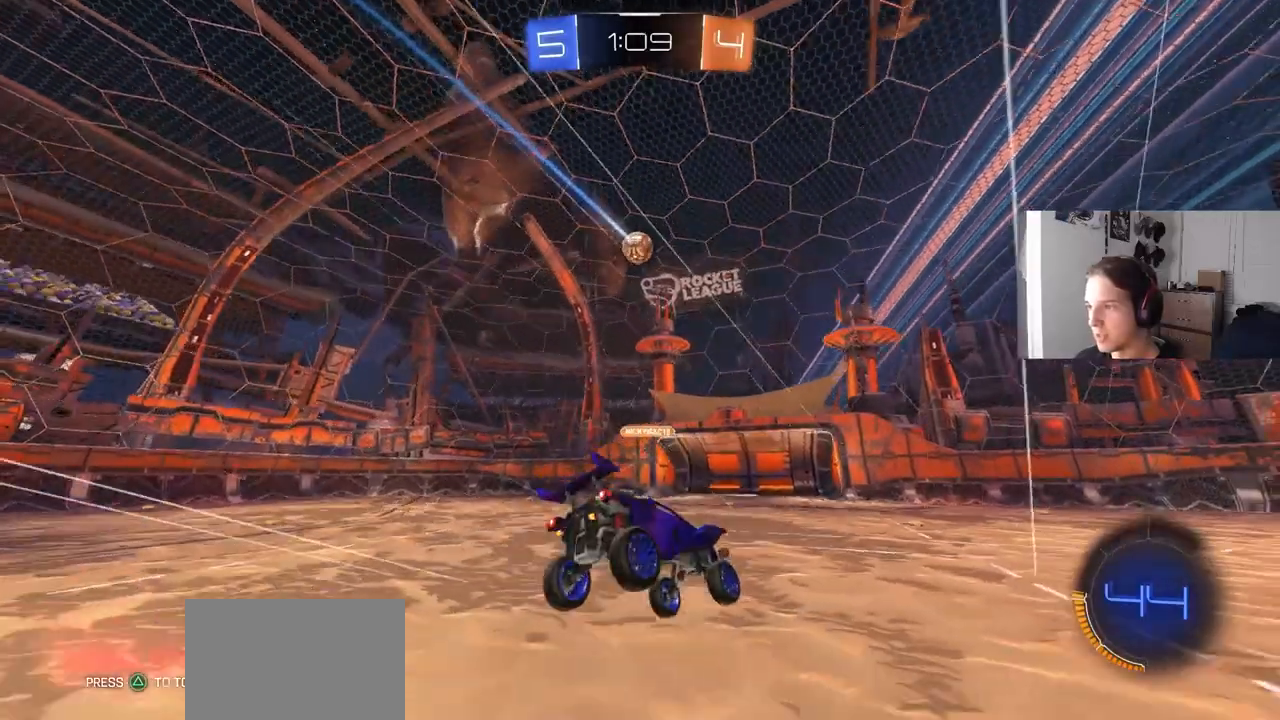
{"buttons": [], "left_stick": "right", "right_stick": "center", "events": [[17, "R1", "up"], [100, "L2", "down"], [333, "left_stick", "center"], [383, "left_stick", "right"], [500, "L2", "up"]]}
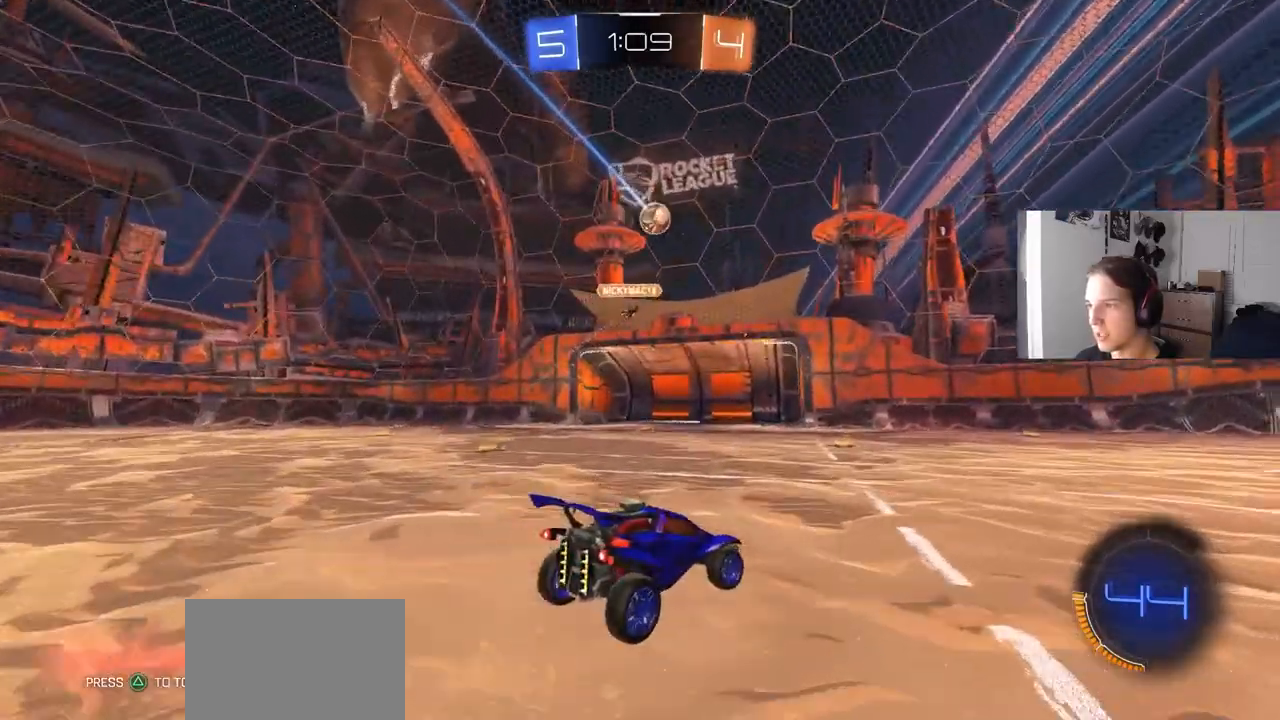
{"buttons": ["R2"], "left_stick": "left", "right_stick": "center", "events": [[33, "R2", "down"], [333, "left_stick", "center"], [483, "left_stick", "left"]]}
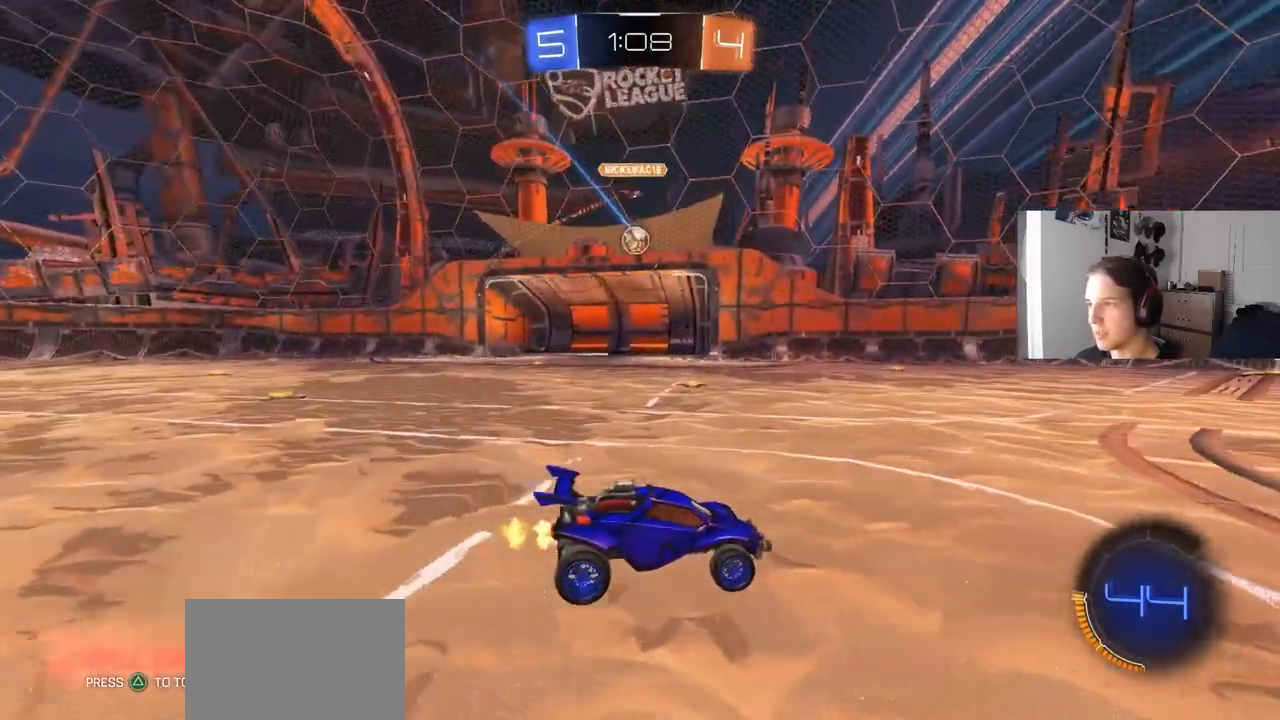
{"buttons": ["CROSS", "L2"], "left_stick": "down", "right_stick": "center", "events": [[83, "R2", "up"], [250, "L2", "down"], [467, "left_stick", "down"], [500, "CROSS", "down"]]}